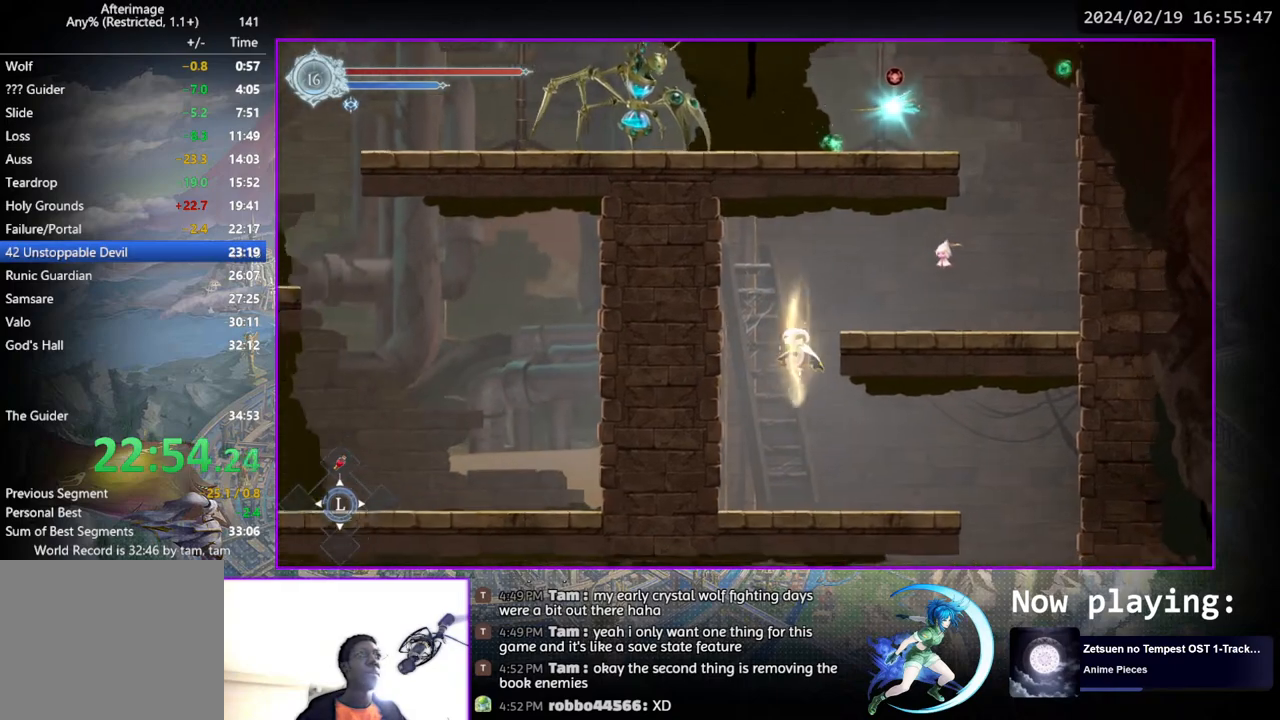
Gameplay with a controller (PlayStation layout); each line is a JSON object with the inputs held at the frame after it. "events" lists button and stick changes between this image and that frame as [ms after this image, input, new state], when the widget could be followed in between. Not read: L1 R1.
{"buttons": ["DPAD_RIGHT"], "left_stick": "center", "right_stick": "center", "events": [[17, "DPAD_DOWN", "up"], [33, "CROSS", "up"], [167, "DPAD_RIGHT", "down"]]}
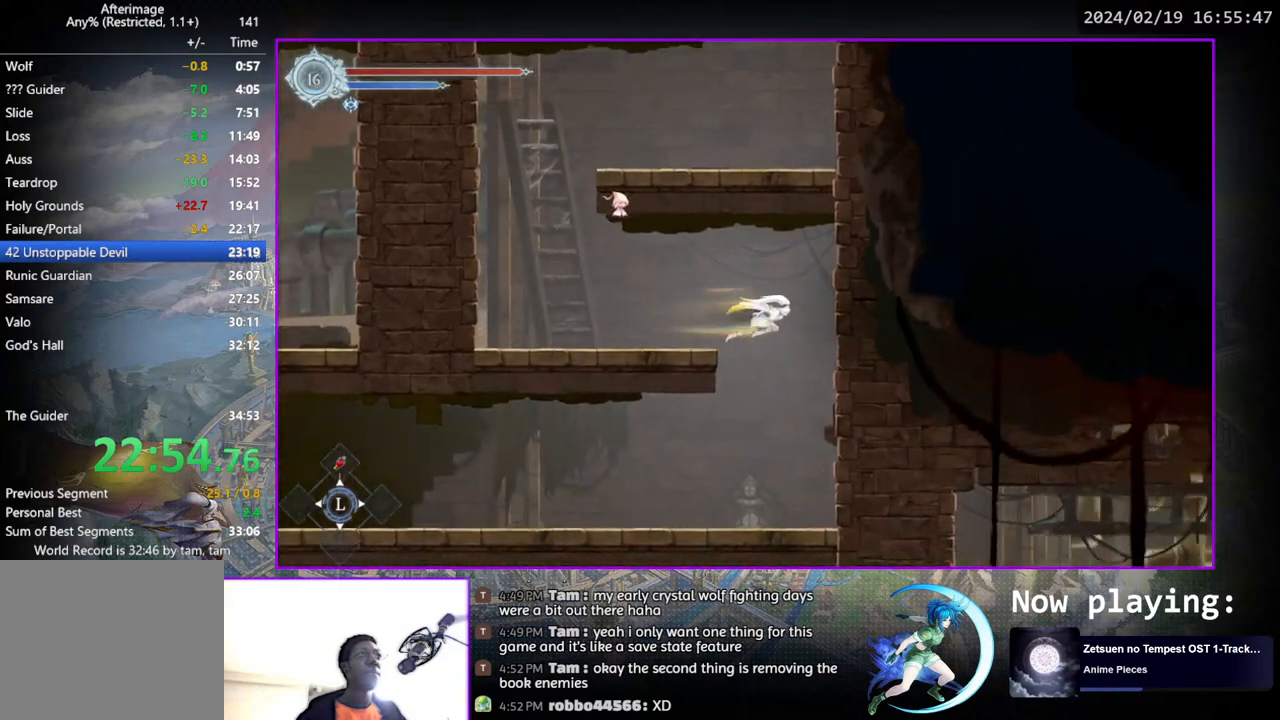
{"buttons": ["DPAD_LEFT"], "left_stick": "center", "right_stick": "center", "events": [[33, "DPAD_RIGHT", "up"], [117, "DPAD_DOWN", "down"], [167, "CROSS", "down"], [233, "DPAD_DOWN", "up"], [250, "CROSS", "up"], [383, "DPAD_LEFT", "down"]]}
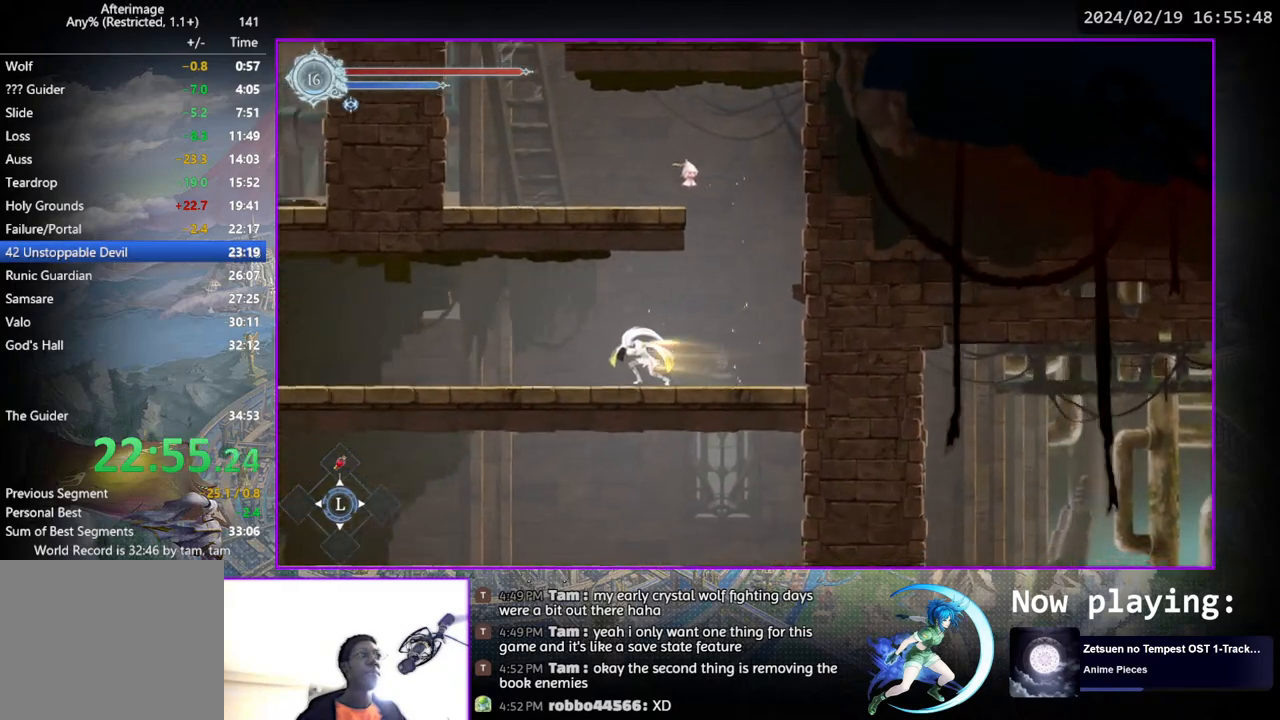
{"buttons": ["DPAD_DOWN", "DPAD_LEFT"], "left_stick": "center", "right_stick": "center", "events": [[17, "DPAD_DOWN", "down"], [50, "DPAD_LEFT", "up"], [167, "DPAD_DOWN", "up"], [300, "DPAD_LEFT", "down"], [467, "DPAD_DOWN", "down"]]}
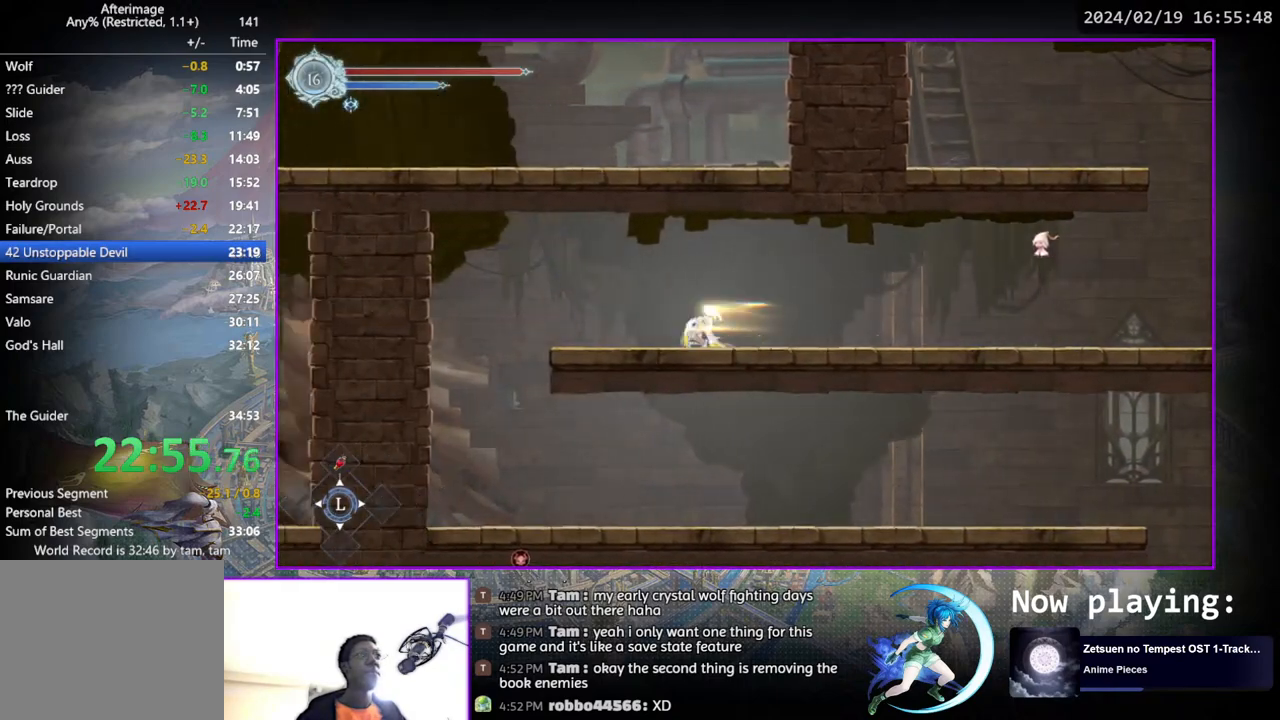
{"buttons": [], "left_stick": "center", "right_stick": "center", "events": [[17, "DPAD_LEFT", "up"], [117, "DPAD_DOWN", "up"], [217, "DPAD_LEFT", "down"], [317, "DPAD_DOWN", "down"], [317, "DPAD_LEFT", "up"], [367, "CROSS", "down"], [450, "CROSS", "up"], [467, "DPAD_DOWN", "up"]]}
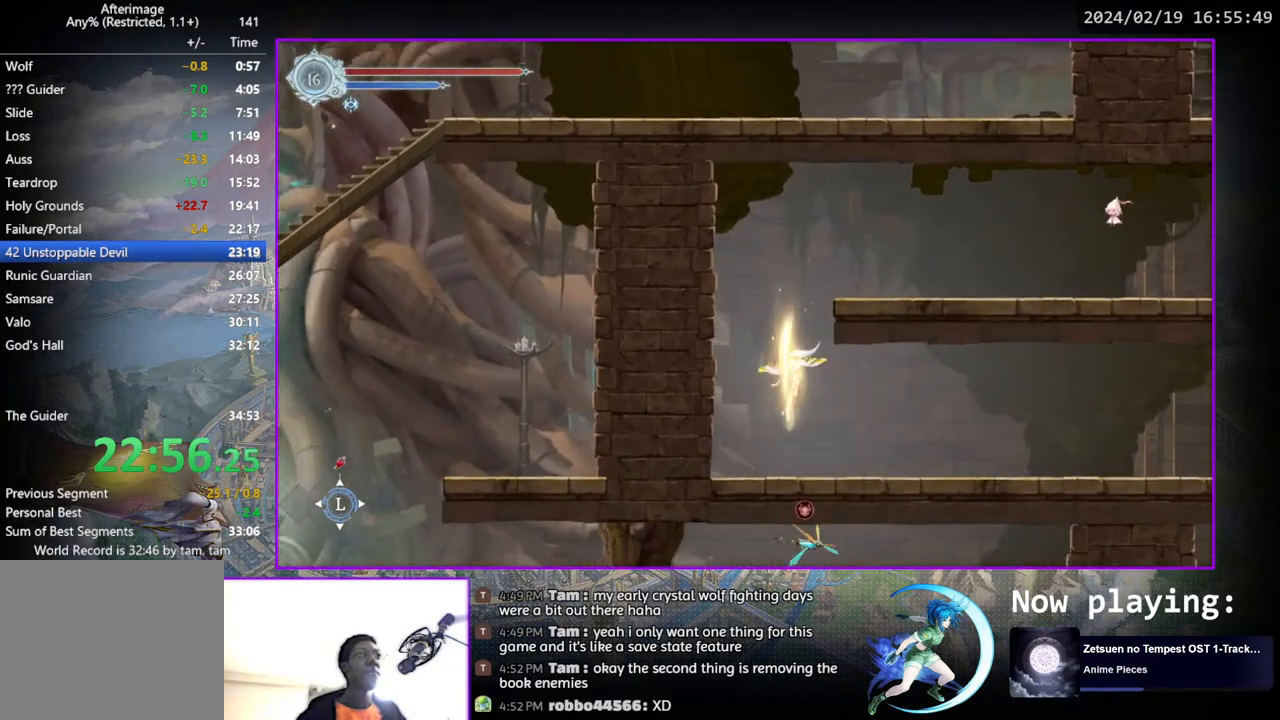
{"buttons": [], "left_stick": "center", "right_stick": "center", "events": [[133, "DPAD_RIGHT", "down"], [250, "DPAD_DOWN", "down"], [300, "DPAD_RIGHT", "up"], [417, "DPAD_DOWN", "up"]]}
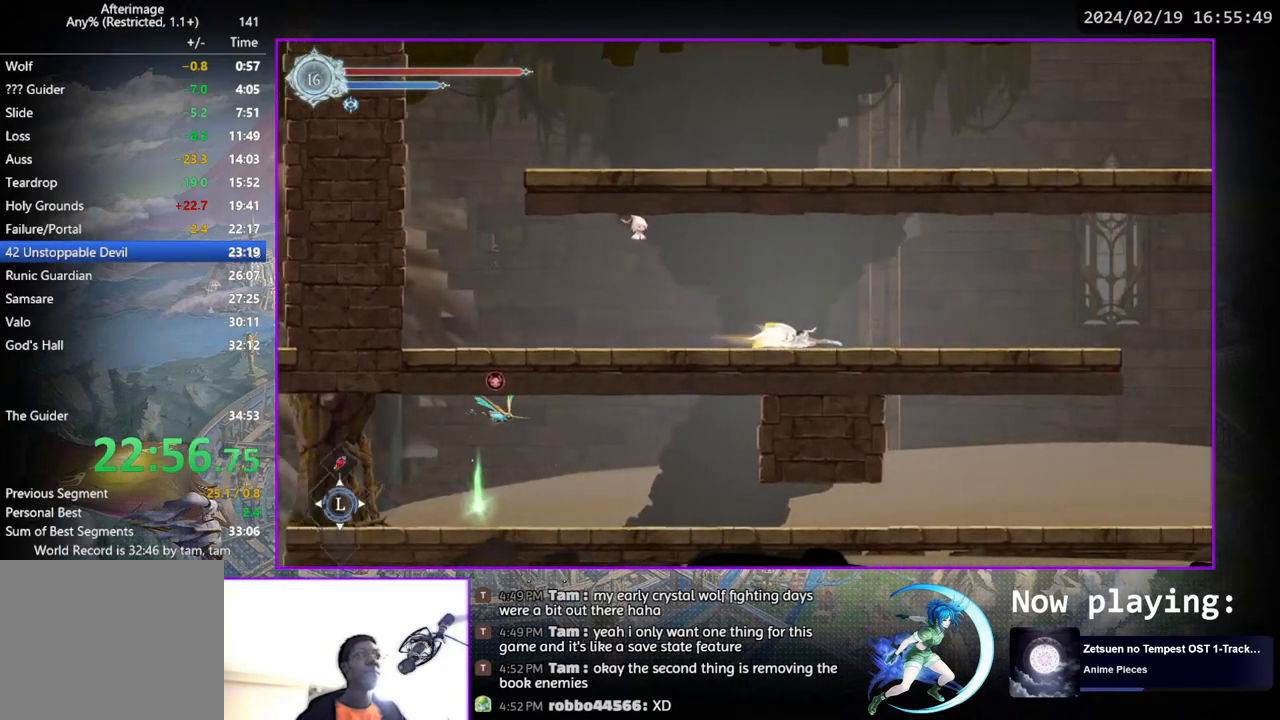
{"buttons": ["DPAD_RIGHT"], "left_stick": "center", "right_stick": "center", "events": [[33, "DPAD_RIGHT", "down"], [183, "DPAD_DOWN", "down"], [250, "DPAD_RIGHT", "up"], [317, "DPAD_DOWN", "up"], [450, "DPAD_RIGHT", "down"]]}
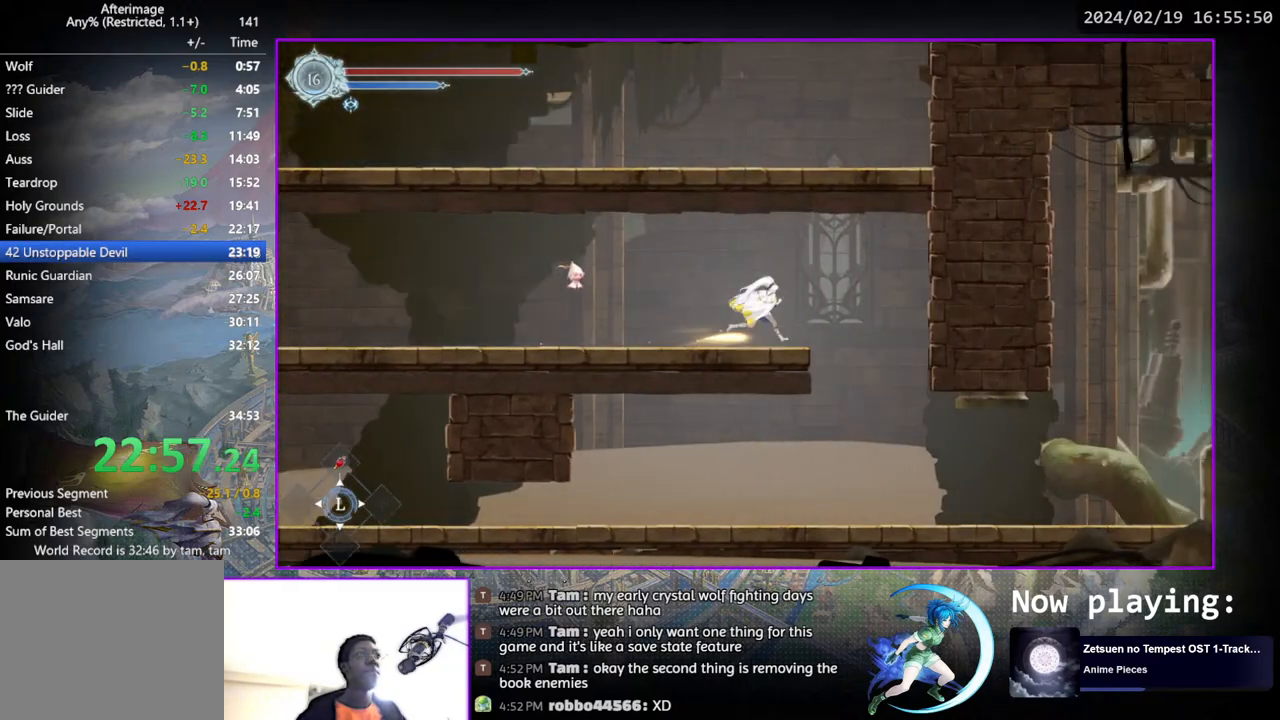
{"buttons": [], "left_stick": "center", "right_stick": "center", "events": [[167, "DPAD_RIGHT", "up"], [250, "DPAD_DOWN", "down"], [333, "CROSS", "down"], [400, "DPAD_DOWN", "up"], [417, "CROSS", "up"]]}
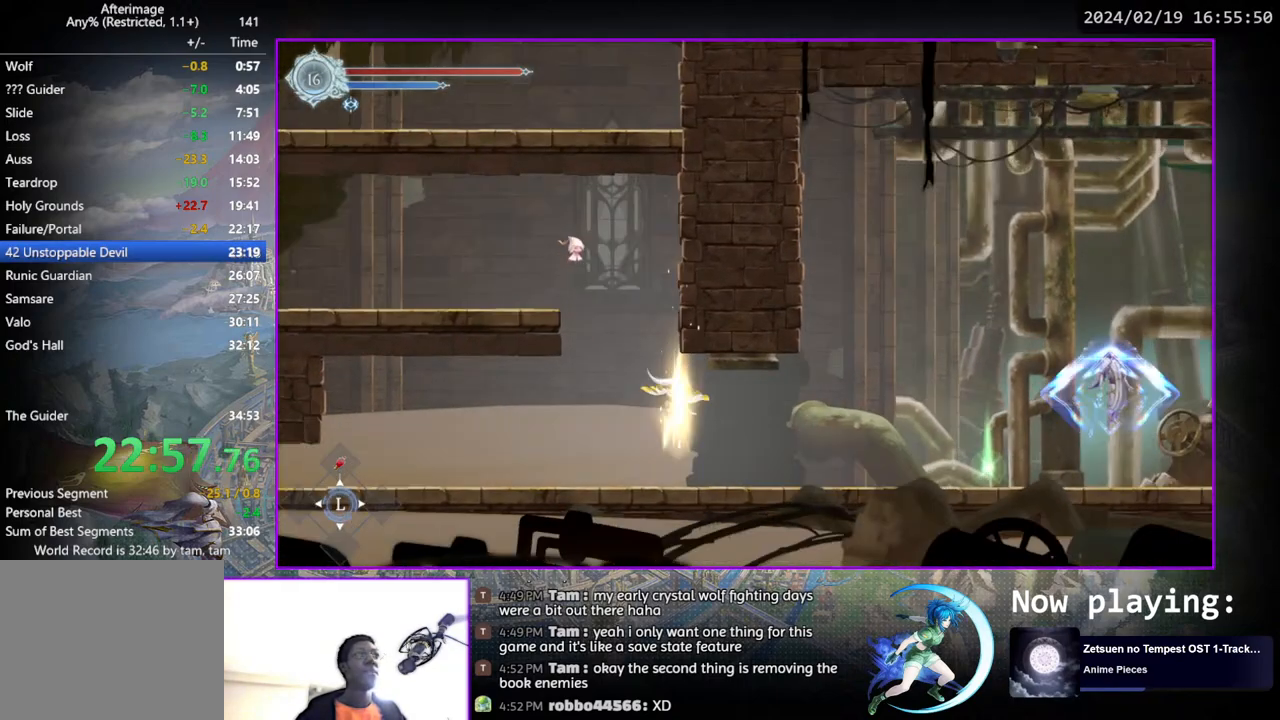
{"buttons": ["DPAD_LEFT"], "left_stick": "center", "right_stick": "center", "events": [[33, "DPAD_LEFT", "down"]]}
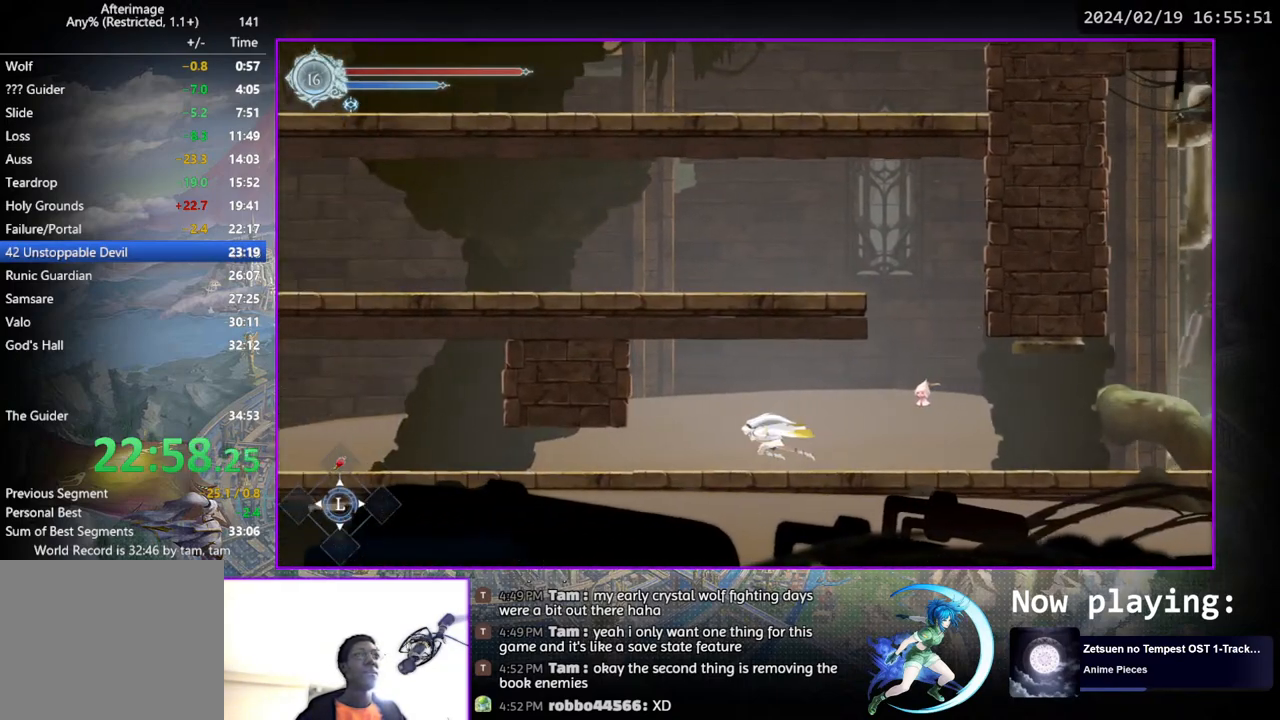
{"buttons": ["DPAD_LEFT"], "left_stick": "center", "right_stick": "center", "events": []}
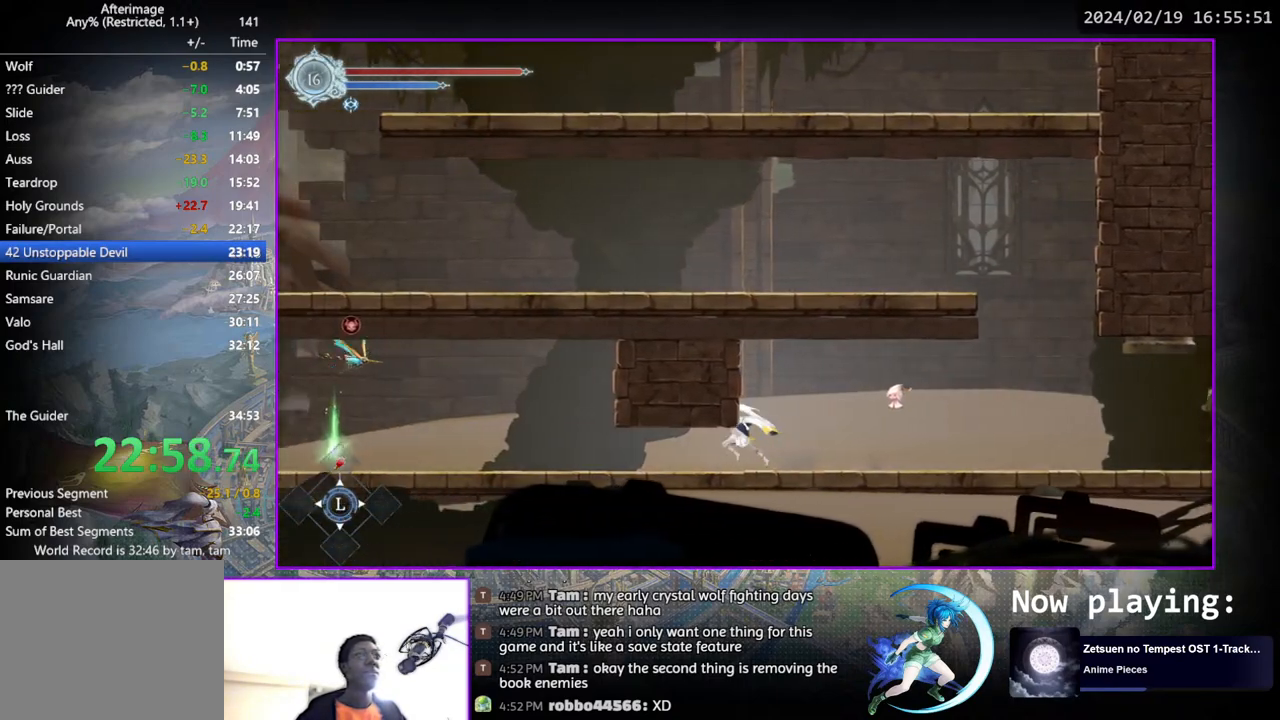
{"buttons": ["DPAD_LEFT"], "left_stick": "center", "right_stick": "center", "events": [[33, "DPAD_LEFT", "up"], [67, "DPAD_DOWN", "down"], [233, "DPAD_DOWN", "up"], [367, "DPAD_LEFT", "down"]]}
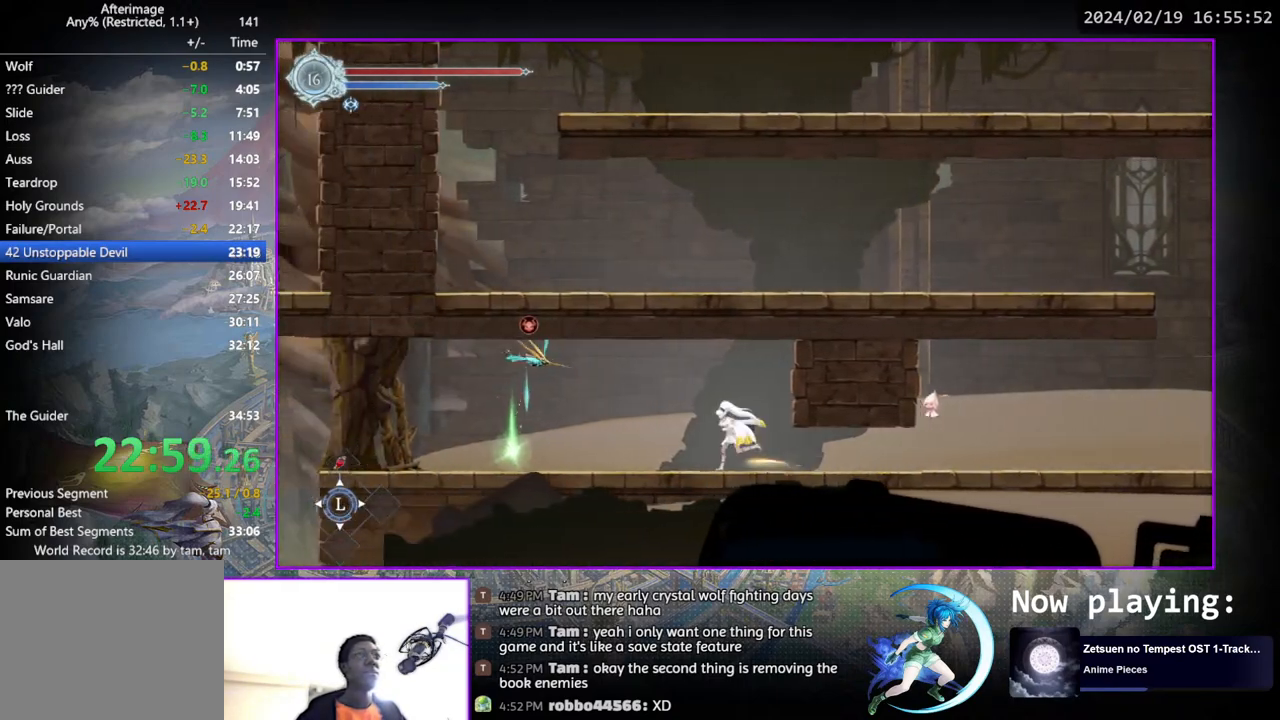
{"buttons": ["TRIANGLE"], "left_stick": "center", "right_stick": "center", "events": [[67, "DPAD_LEFT", "up"], [383, "TRIANGLE", "down"]]}
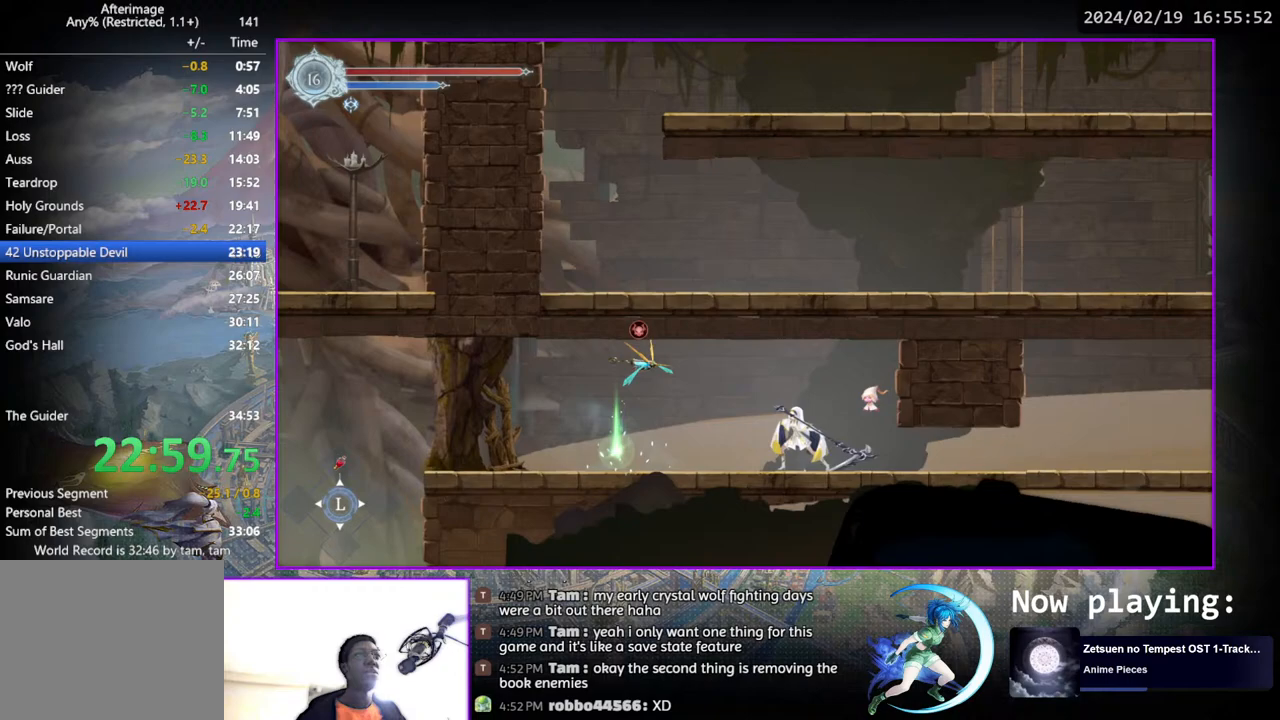
{"buttons": ["TRIANGLE"], "left_stick": "center", "right_stick": "center", "events": [[83, "TRIANGLE", "up"], [117, "DPAD_DOWN", "down"], [167, "DPAD_DOWN", "up"], [400, "DPAD_LEFT", "down"], [467, "DPAD_LEFT", "up"], [483, "TRIANGLE", "down"]]}
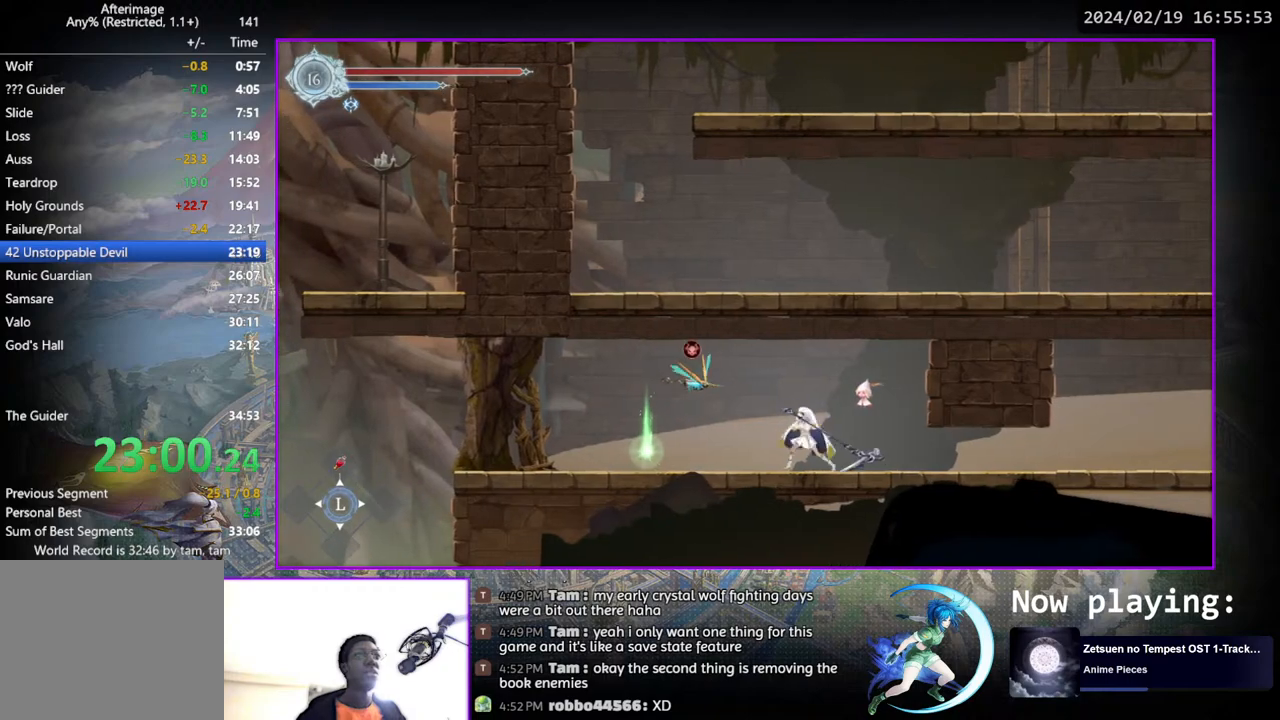
{"buttons": ["TRIANGLE"], "left_stick": "center", "right_stick": "center", "events": [[183, "DPAD_DOWN", "down"], [200, "TRIANGLE", "up"], [217, "DPAD_DOWN", "up"], [267, "TRIANGLE", "down"], [417, "DPAD_DOWN", "down"], [450, "DPAD_DOWN", "up"], [450, "TRIANGLE", "up"], [500, "TRIANGLE", "down"]]}
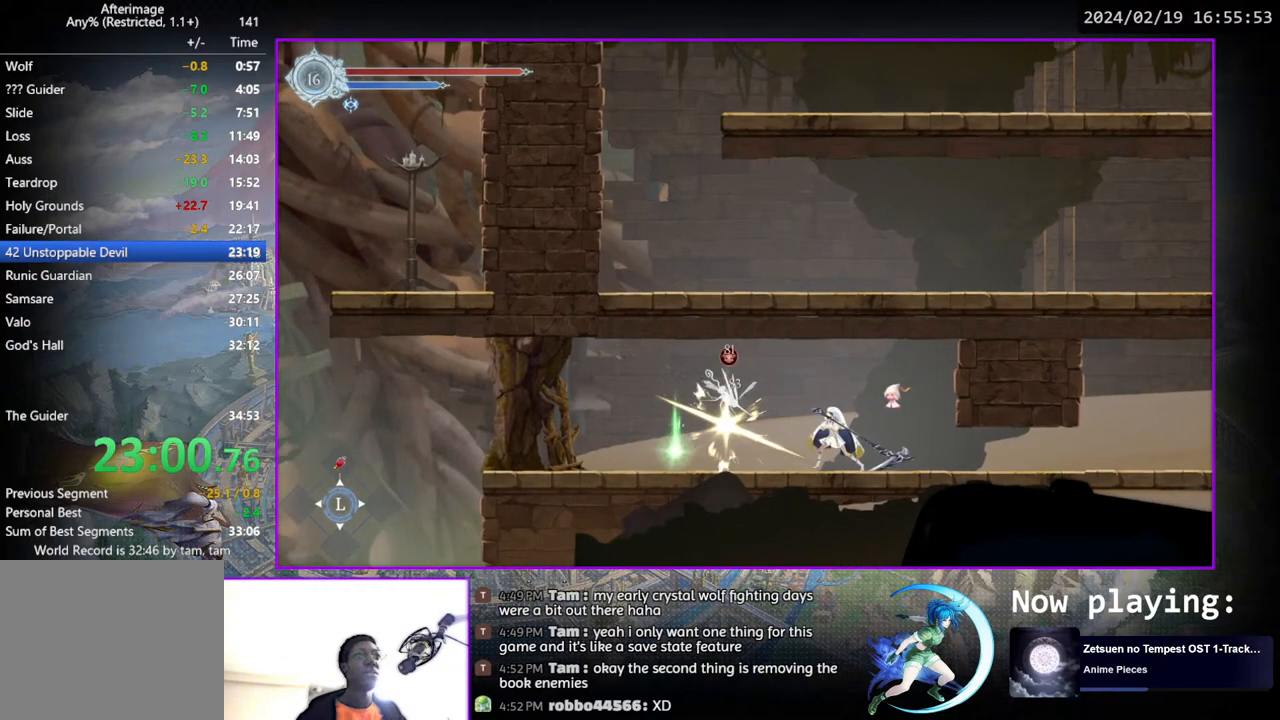
{"buttons": ["DPAD_RIGHT"], "left_stick": "center", "right_stick": "center", "events": [[167, "DPAD_DOWN", "down"], [250, "DPAD_DOWN", "up"], [283, "TRIANGLE", "up"], [400, "DPAD_RIGHT", "down"]]}
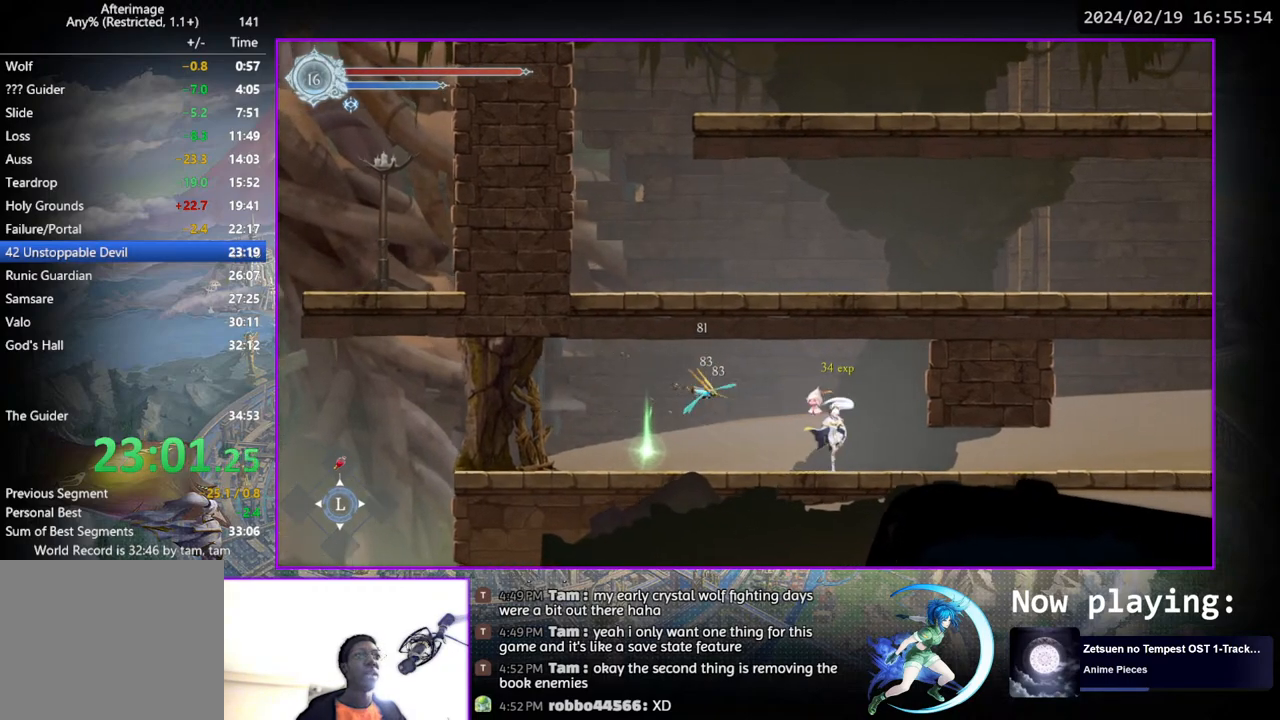
{"buttons": ["DPAD_RIGHT"], "left_stick": "center", "right_stick": "center", "events": []}
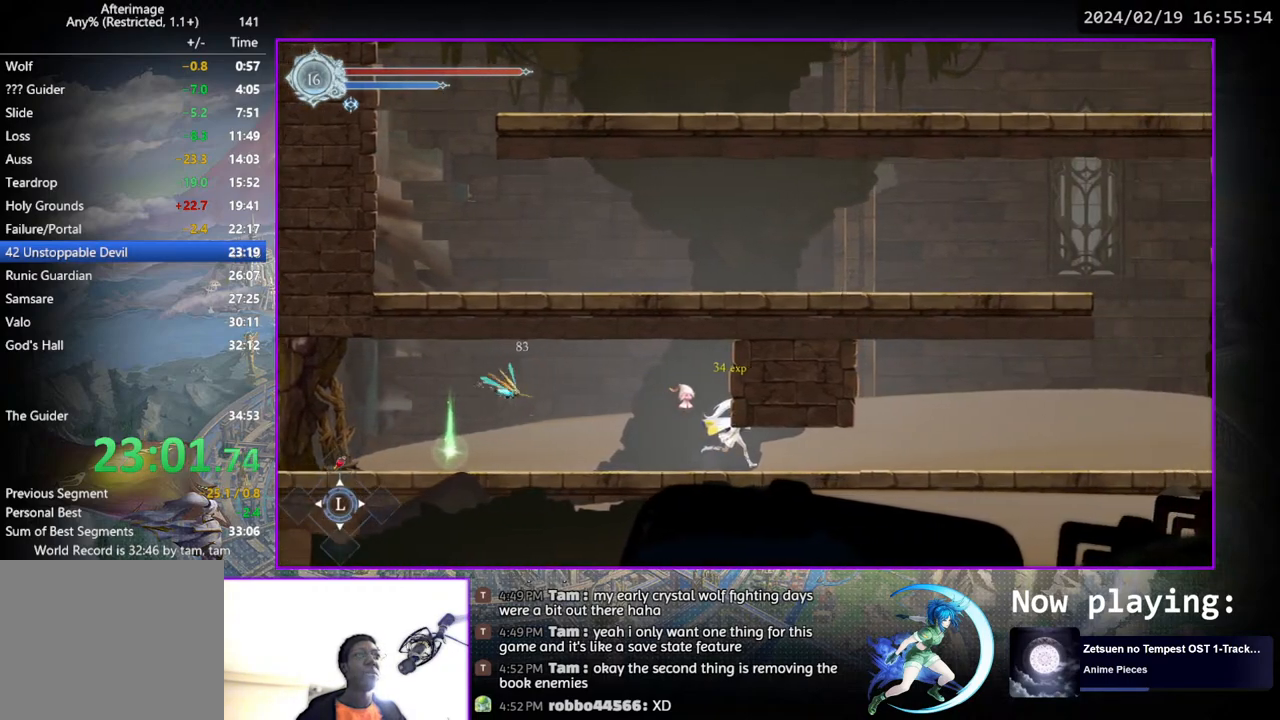
{"buttons": ["DPAD_LEFT"], "left_stick": "center", "right_stick": "center", "events": [[33, "DPAD_RIGHT", "up"], [483, "DPAD_LEFT", "down"]]}
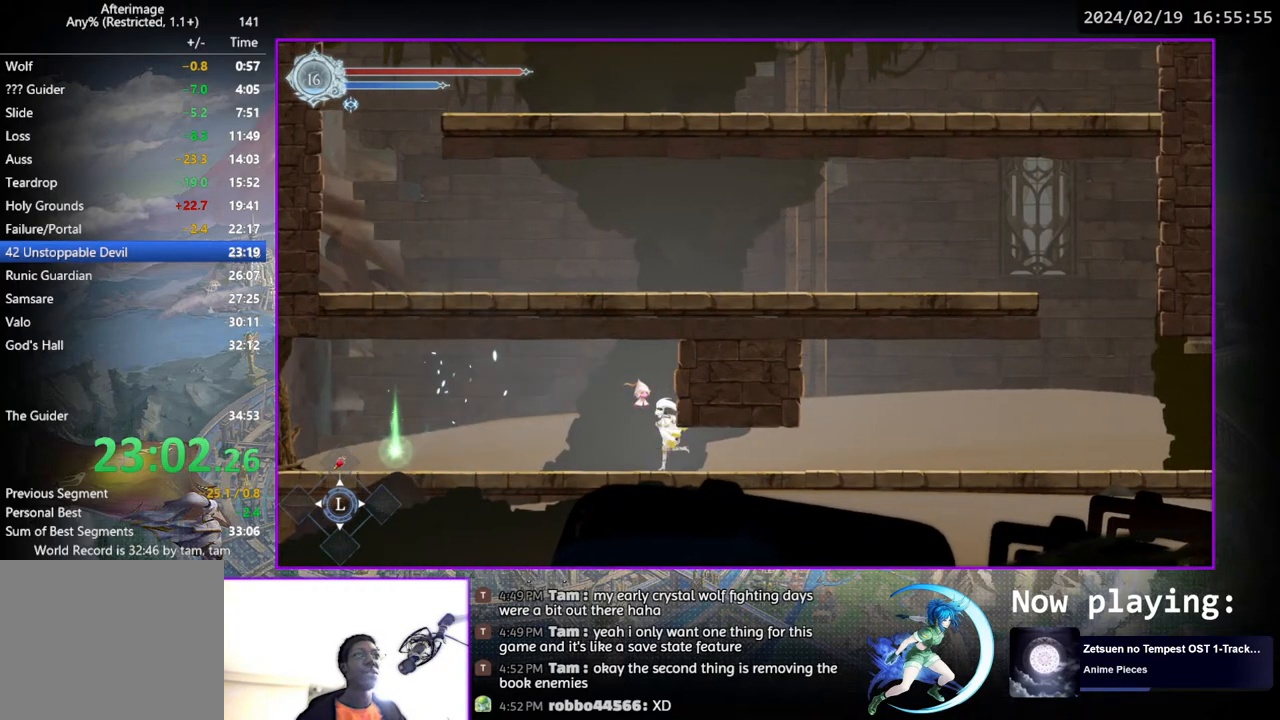
{"buttons": ["DPAD_LEFT"], "left_stick": "center", "right_stick": "center", "events": []}
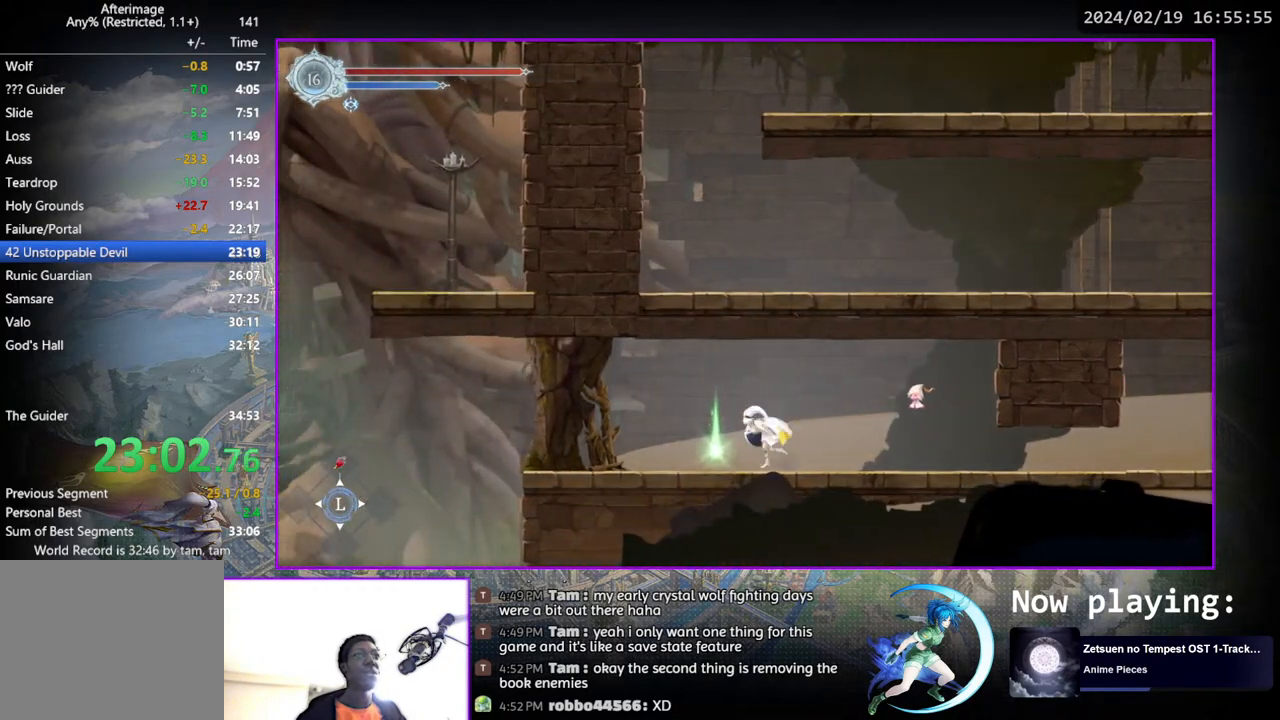
{"buttons": ["DPAD_DOWN"], "left_stick": "center", "right_stick": "center", "events": [[283, "DPAD_LEFT", "up"], [350, "SQUARE", "down"], [433, "SQUARE", "up"], [450, "DPAD_DOWN", "down"]]}
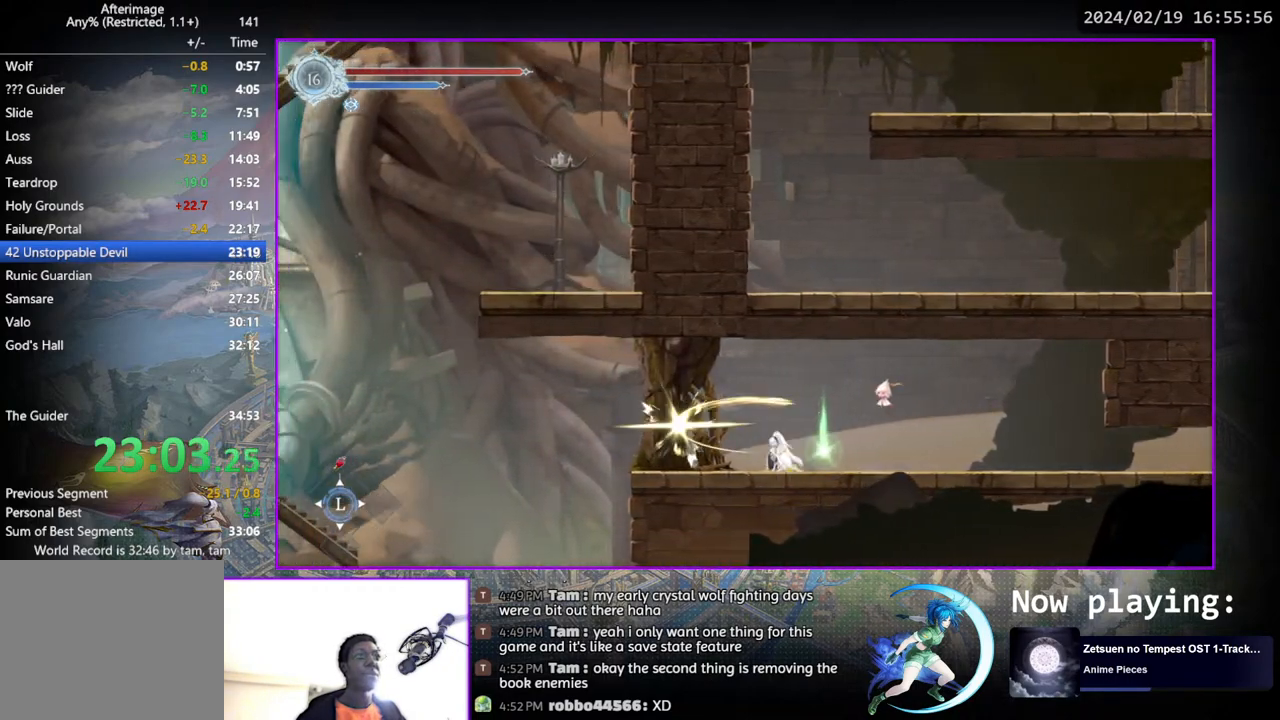
{"buttons": ["SQUARE"], "left_stick": "center", "right_stick": "center", "events": [[17, "DPAD_DOWN", "up"], [33, "SQUARE", "down"], [150, "DPAD_DOWN", "down"], [150, "SQUARE", "up"], [217, "DPAD_DOWN", "up"], [233, "SQUARE", "down"], [350, "SQUARE", "up"], [367, "DPAD_DOWN", "down"], [400, "DPAD_DOWN", "up"], [450, "SQUARE", "down"]]}
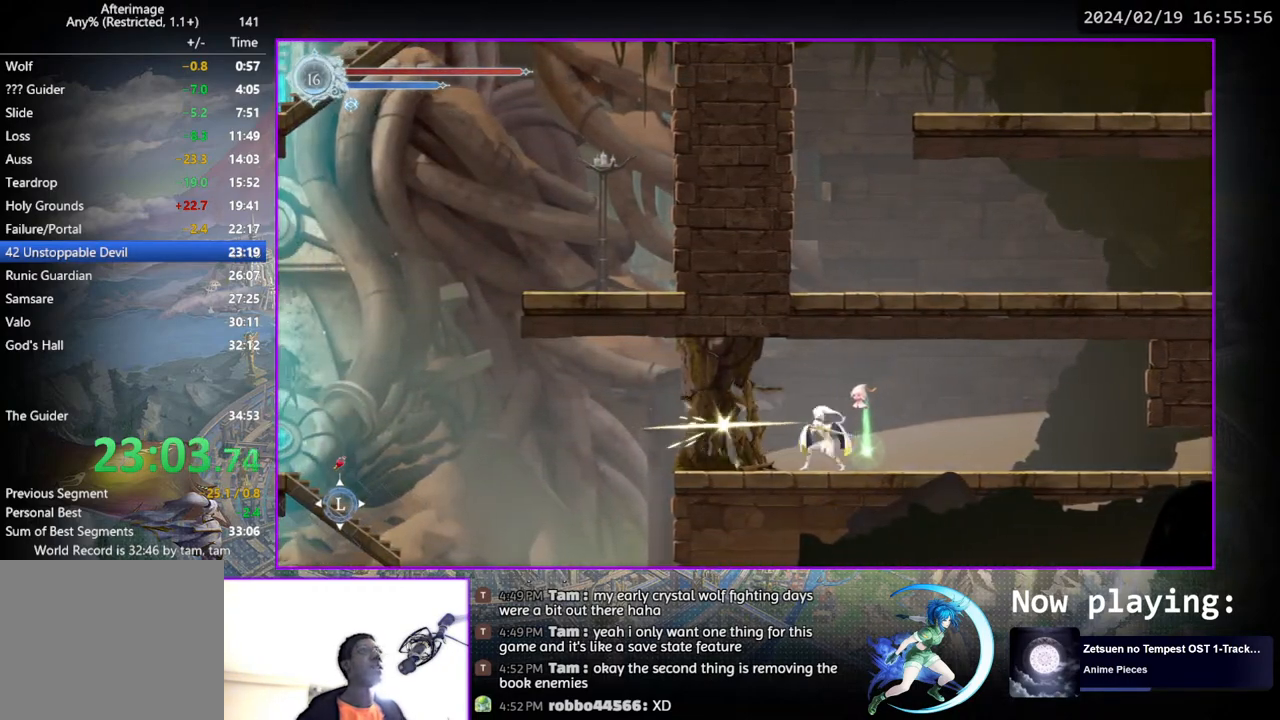
{"buttons": ["DPAD_RIGHT"], "left_stick": "center", "right_stick": "center", "events": [[67, "SQUARE", "up"], [100, "DPAD_DOWN", "down"], [133, "DPAD_DOWN", "up"], [467, "DPAD_RIGHT", "down"]]}
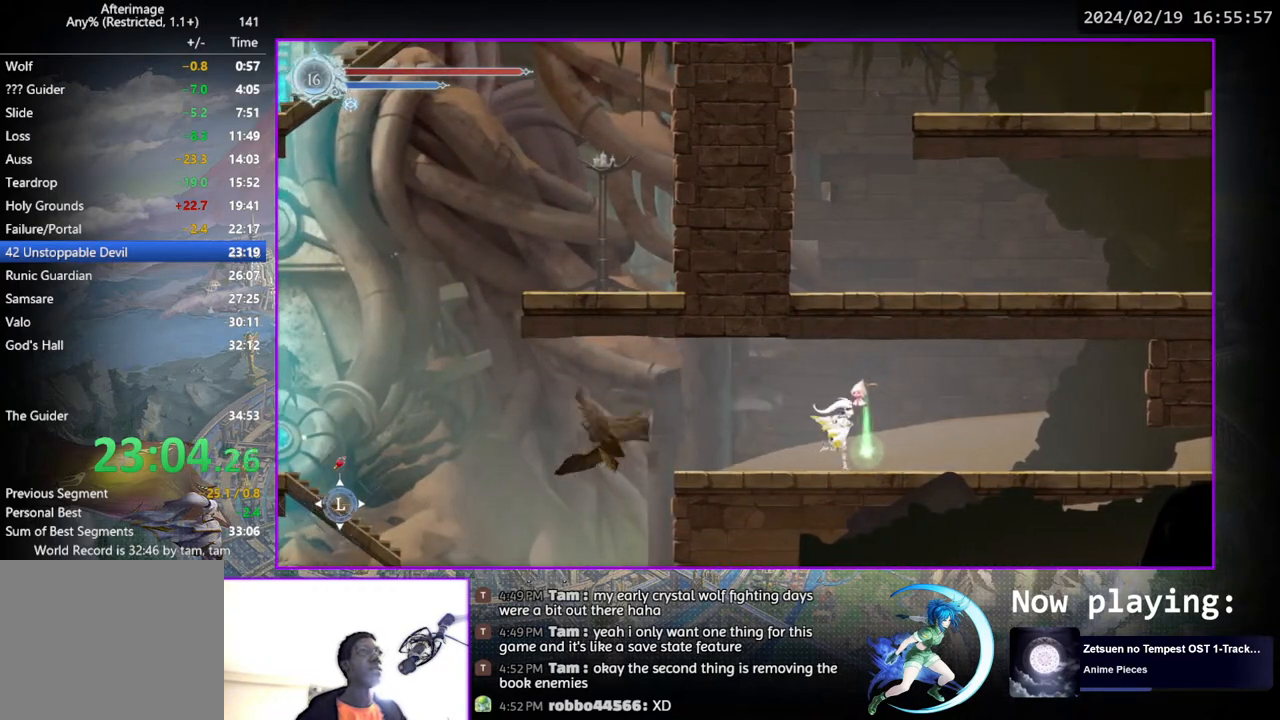
{"buttons": ["DPAD_DOWN"], "left_stick": "center", "right_stick": "center", "events": [[83, "DPAD_DOWN", "down"], [167, "DPAD_RIGHT", "up"], [233, "DPAD_DOWN", "up"], [383, "DPAD_DOWN", "down"]]}
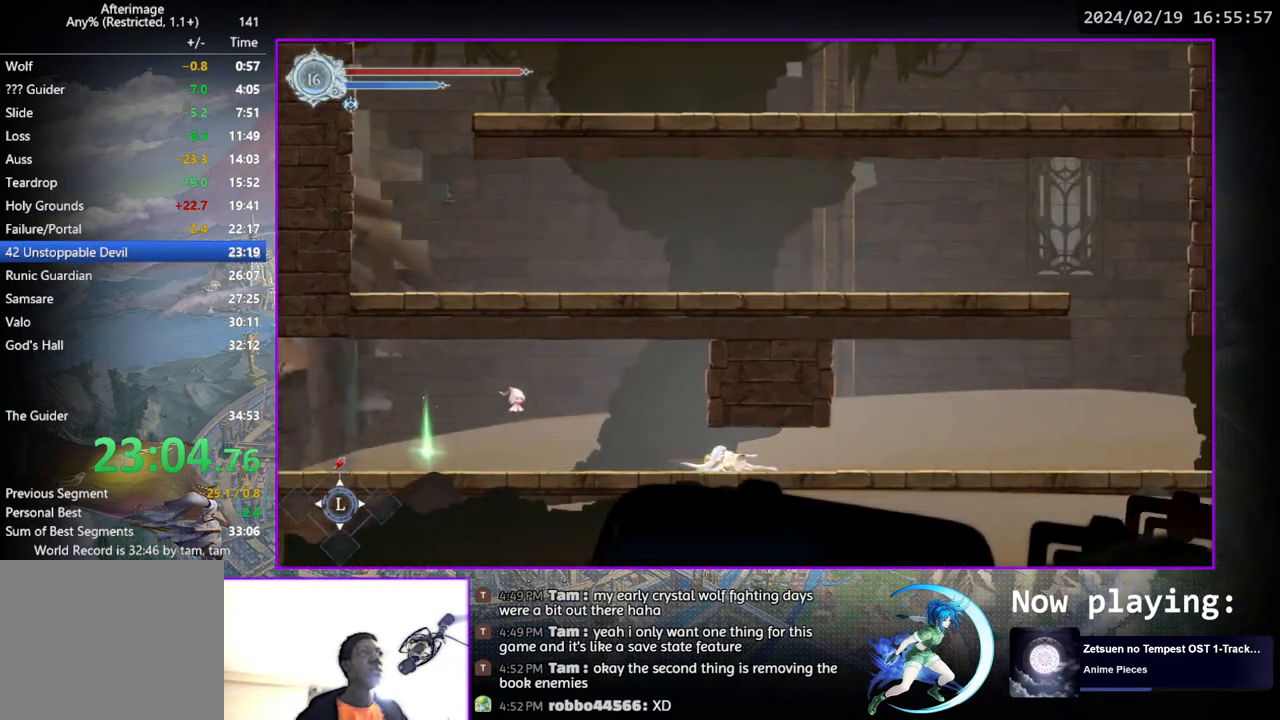
{"buttons": ["DPAD_DOWN", "DPAD_RIGHT"], "left_stick": "center", "right_stick": "center", "events": [[133, "DPAD_DOWN", "up"], [333, "DPAD_RIGHT", "down"], [433, "DPAD_DOWN", "down"]]}
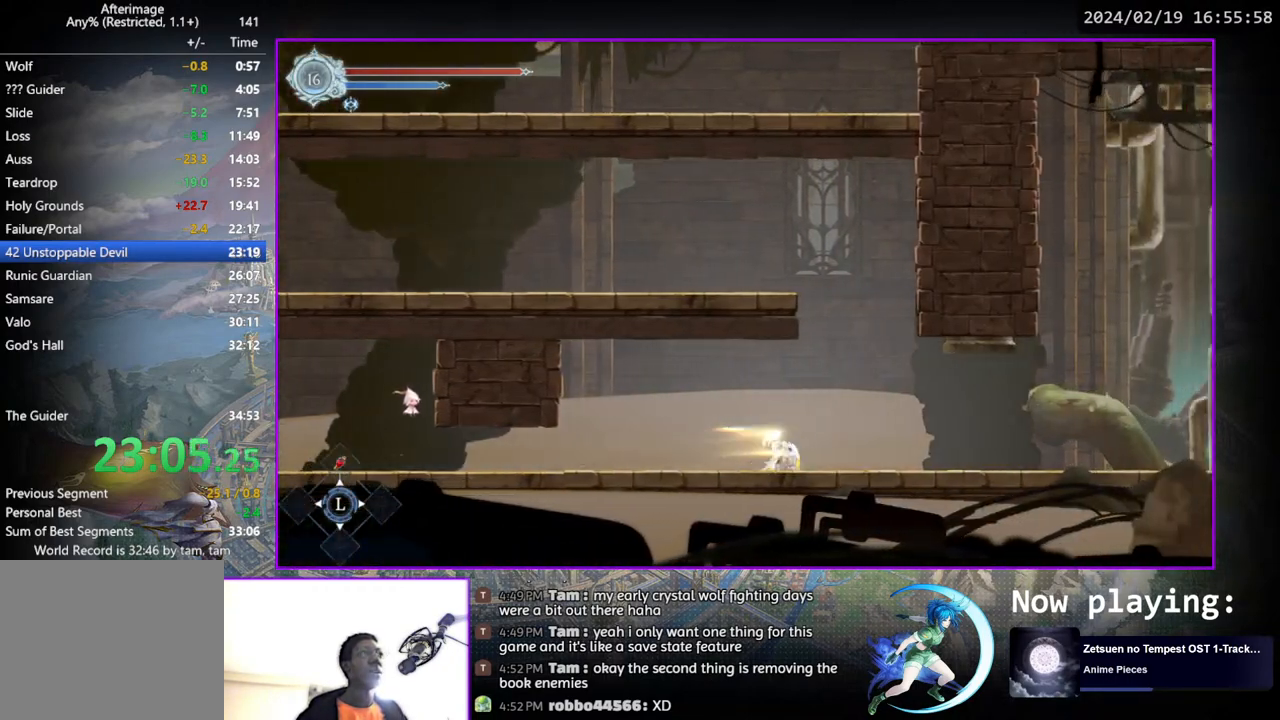
{"buttons": ["DPAD_RIGHT"], "left_stick": "center", "right_stick": "center", "events": [[33, "DPAD_RIGHT", "up"], [83, "DPAD_DOWN", "up"], [233, "DPAD_RIGHT", "down"]]}
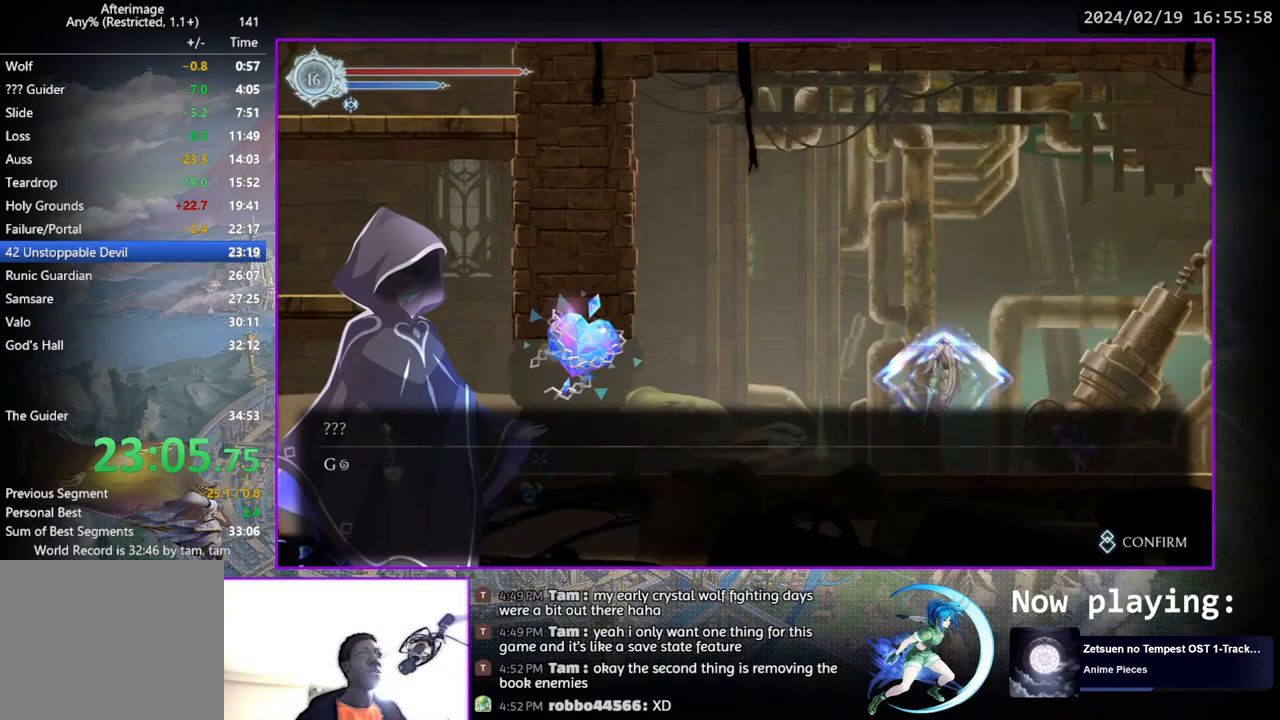
{"buttons": [], "left_stick": "center", "right_stick": "center", "events": [[250, "DPAD_RIGHT", "up"], [367, "CROSS", "down"], [433, "CROSS", "up"]]}
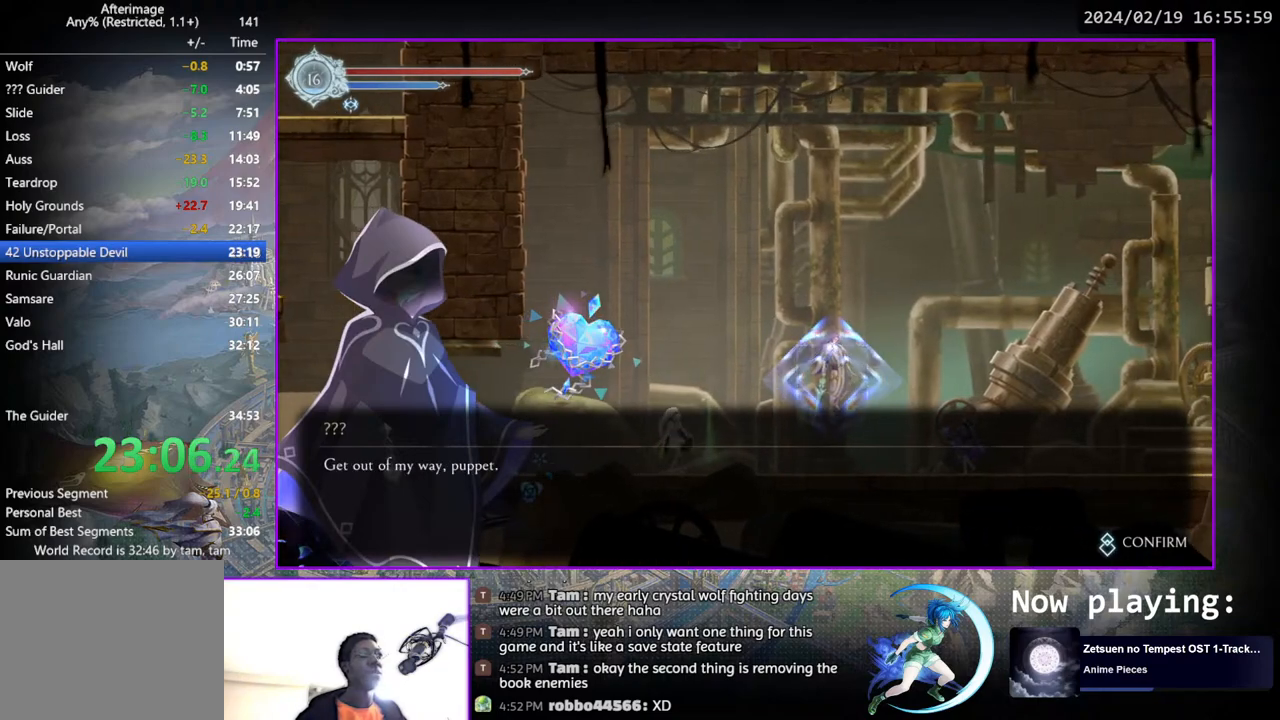
{"buttons": ["DPAD_LEFT"], "left_stick": "center", "right_stick": "center", "events": [[17, "CIRCLE", "down"], [17, "CROSS", "down"], [117, "CIRCLE", "up"], [117, "CROSS", "up"], [217, "DPAD_LEFT", "down"]]}
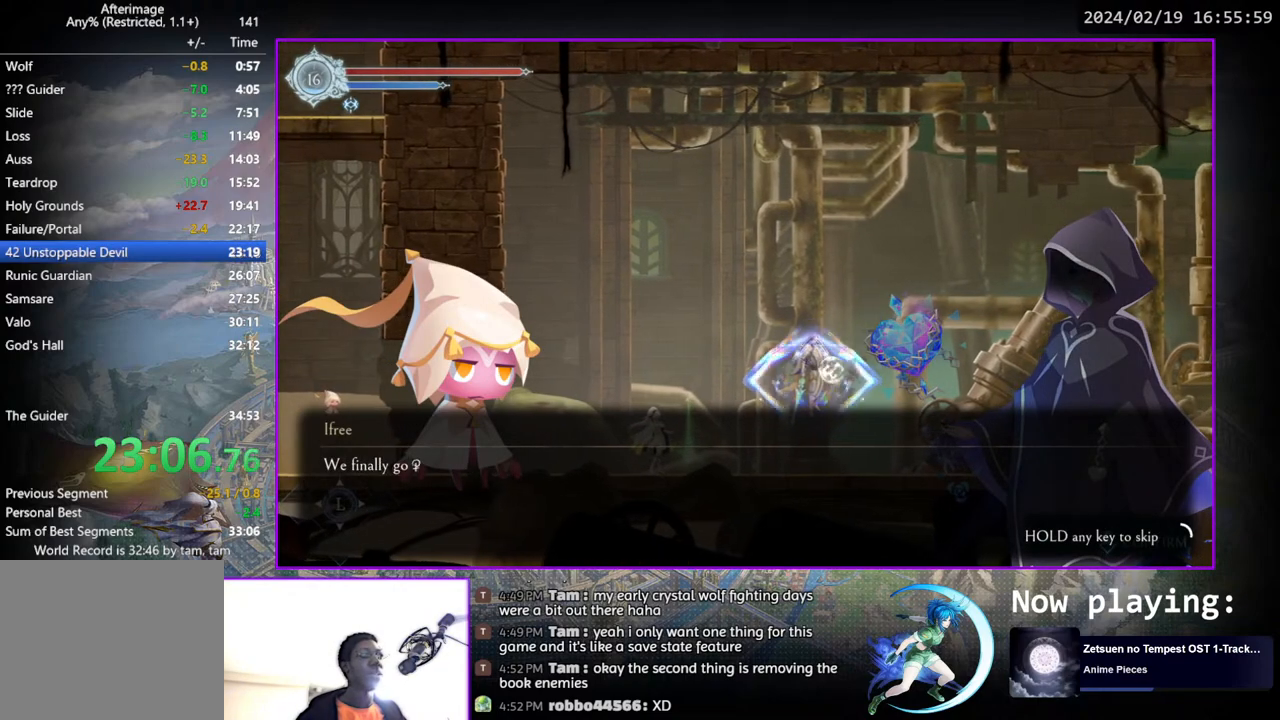
{"buttons": ["DPAD_LEFT"], "left_stick": "center", "right_stick": "center", "events": []}
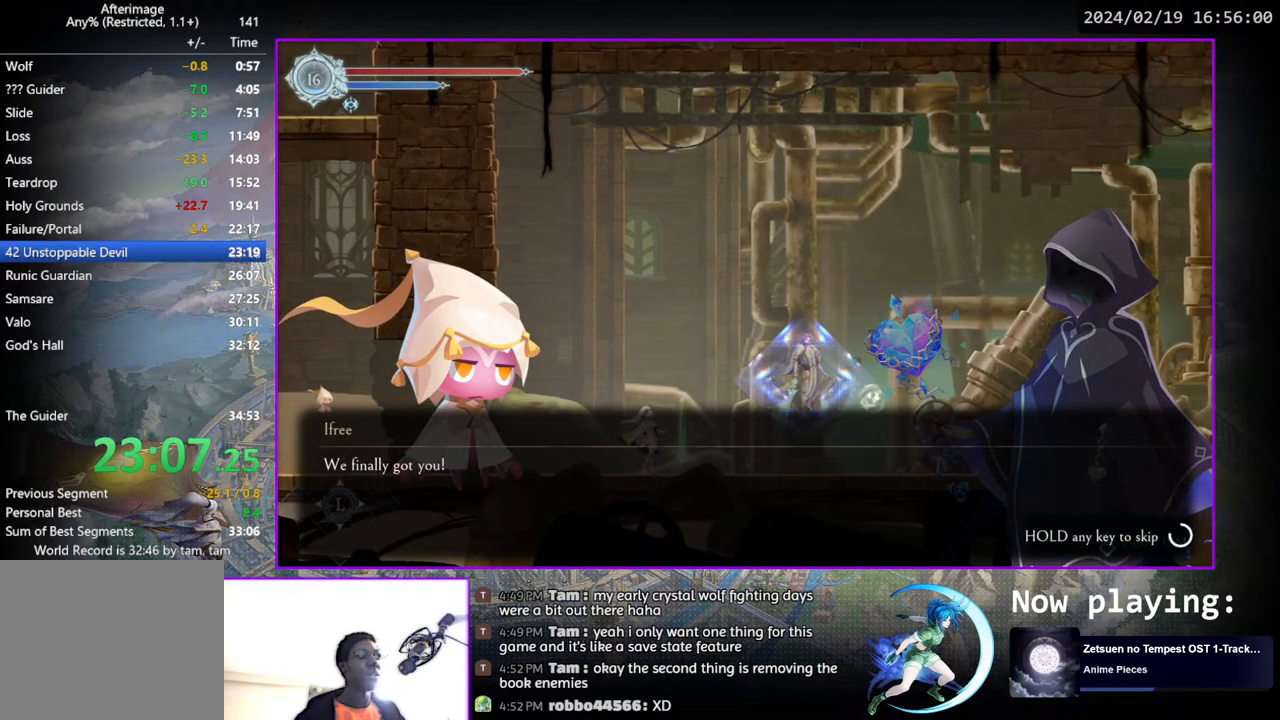
{"buttons": ["CROSS"], "left_stick": "center", "right_stick": "center", "events": [[433, "DPAD_LEFT", "up"], [483, "CROSS", "down"]]}
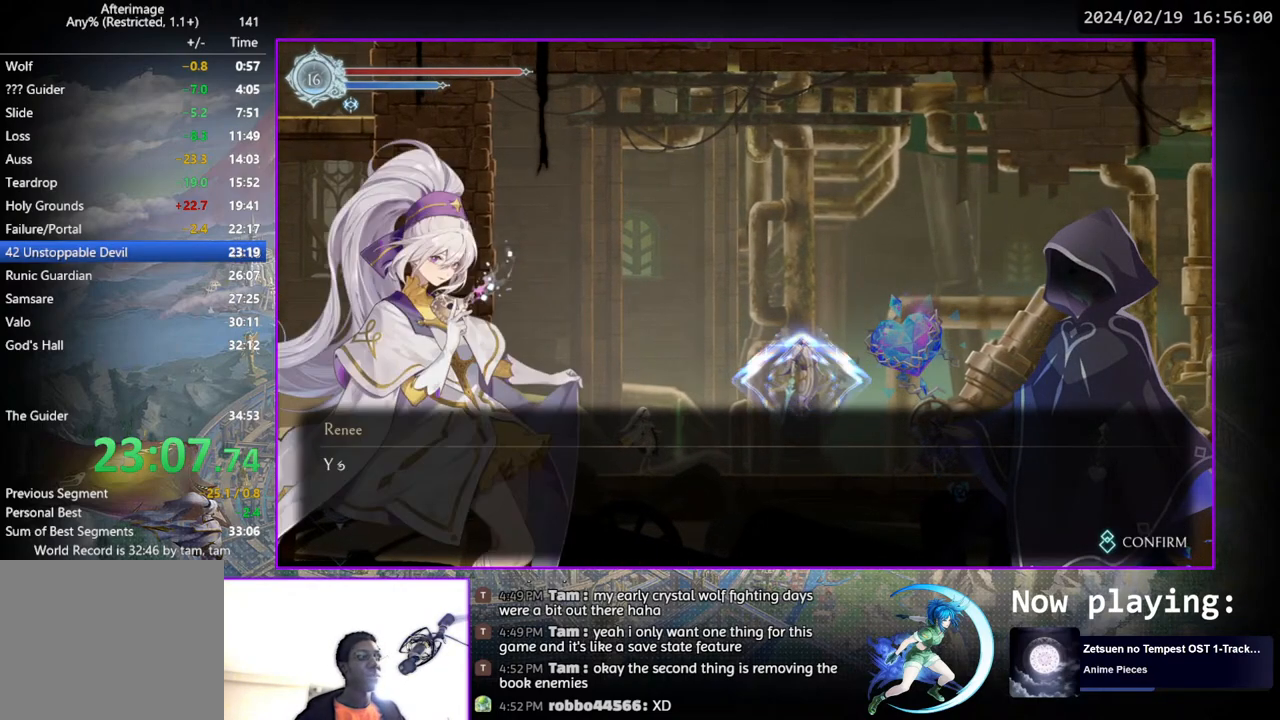
{"buttons": [], "left_stick": "center", "right_stick": "center", "events": [[17, "CROSS", "up"], [83, "CIRCLE", "down"], [83, "CROSS", "down"], [117, "CROSS", "up"], [150, "CIRCLE", "up"], [383, "CIRCLE", "down"], [450, "CIRCLE", "up"]]}
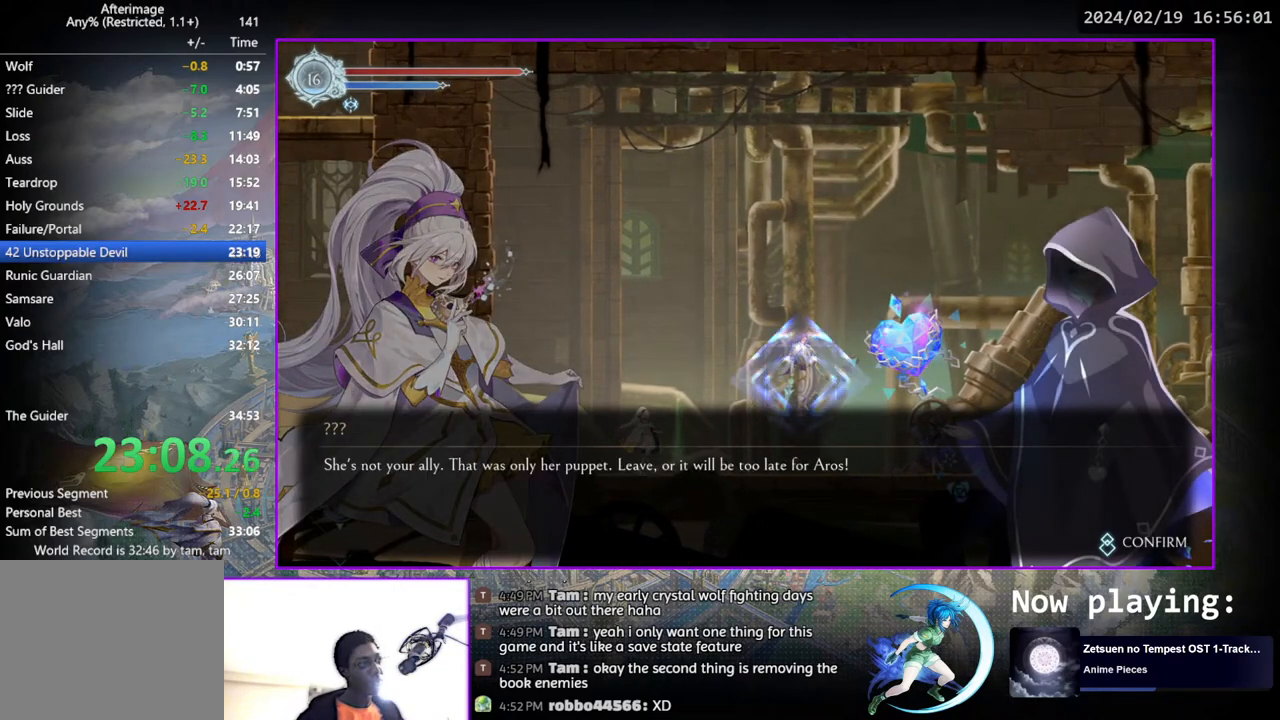
{"buttons": ["CROSS", "CIRCLE"], "left_stick": "center", "right_stick": "center", "events": [[17, "CIRCLE", "down"], [67, "CIRCLE", "up"], [150, "CIRCLE", "down"], [150, "CROSS", "down"], [183, "CIRCLE", "up"], [183, "CROSS", "up"], [250, "CIRCLE", "down"], [267, "CROSS", "down"], [317, "CIRCLE", "up"], [317, "CROSS", "up"], [383, "CIRCLE", "down"], [383, "CROSS", "down"], [433, "CIRCLE", "up"], [433, "CROSS", "up"], [483, "CIRCLE", "down"], [483, "CROSS", "down"]]}
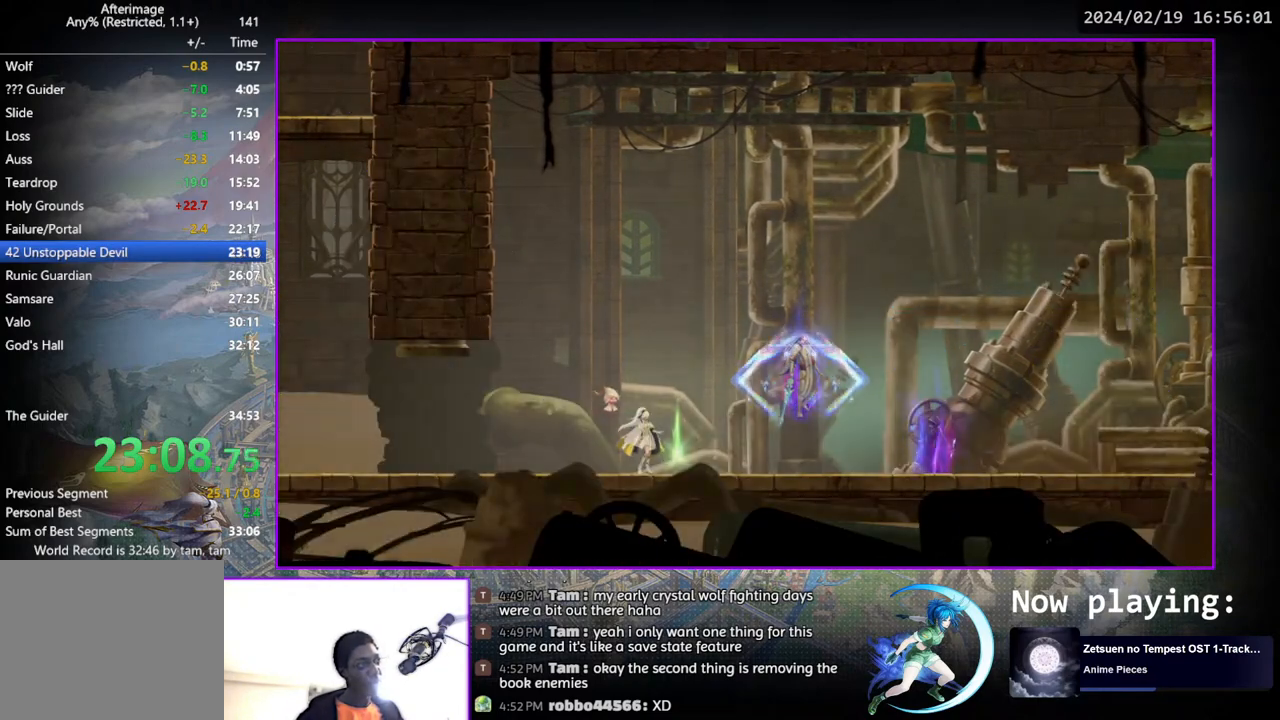
{"buttons": [], "left_stick": "center", "right_stick": "center", "events": [[33, "CIRCLE", "up"], [33, "CROSS", "up"], [83, "CIRCLE", "down"], [83, "CROSS", "down"], [133, "CIRCLE", "up"], [133, "CROSS", "up"]]}